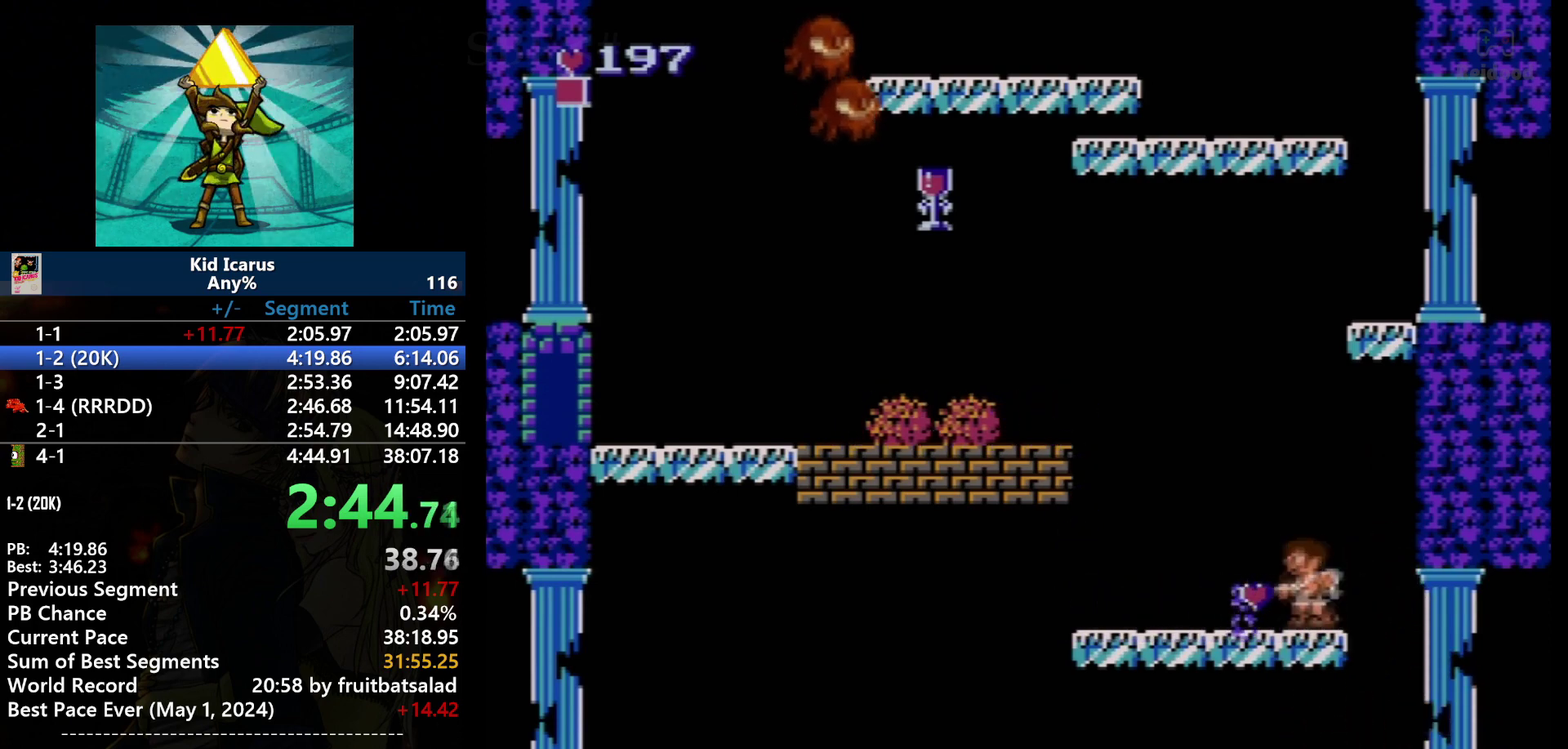
Gameplay with a controller (Nintendo layout); each line is a JSON object with the inputs held at the frame after it. "events" lists button and stick changes between this image and that frame as [ms after this image, input, new state], when the widget could be followed in between. Not read: L3 R3.
{"buttons": ["DPAD_LEFT"], "events": [[33, "B", "up"], [200, "DPAD_LEFT", "down"]]}
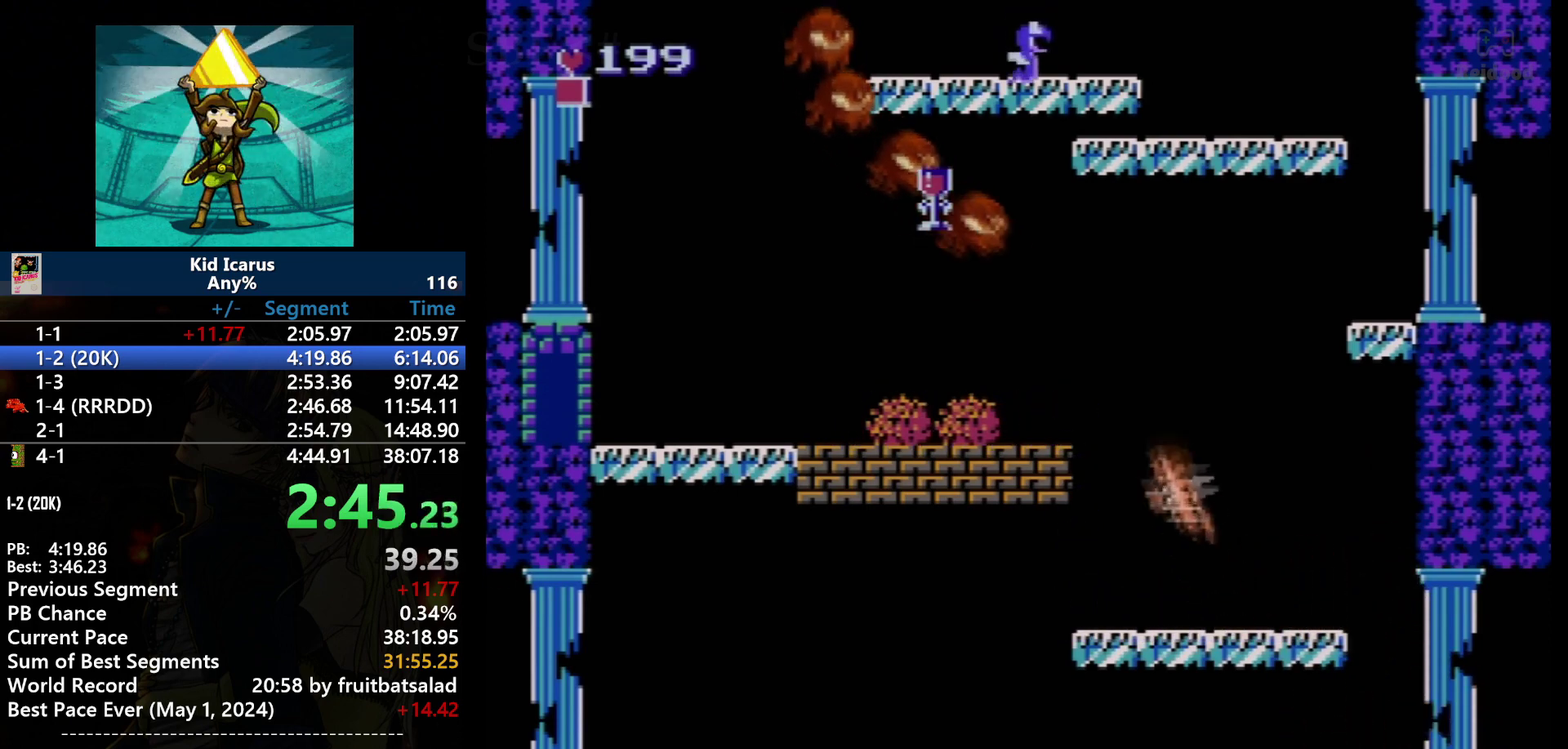
{"buttons": ["DPAD_UP"], "events": [[100, "A", "down"], [434, "A", "up"], [434, "DPAD_UP", "down"], [501, "DPAD_LEFT", "up"]]}
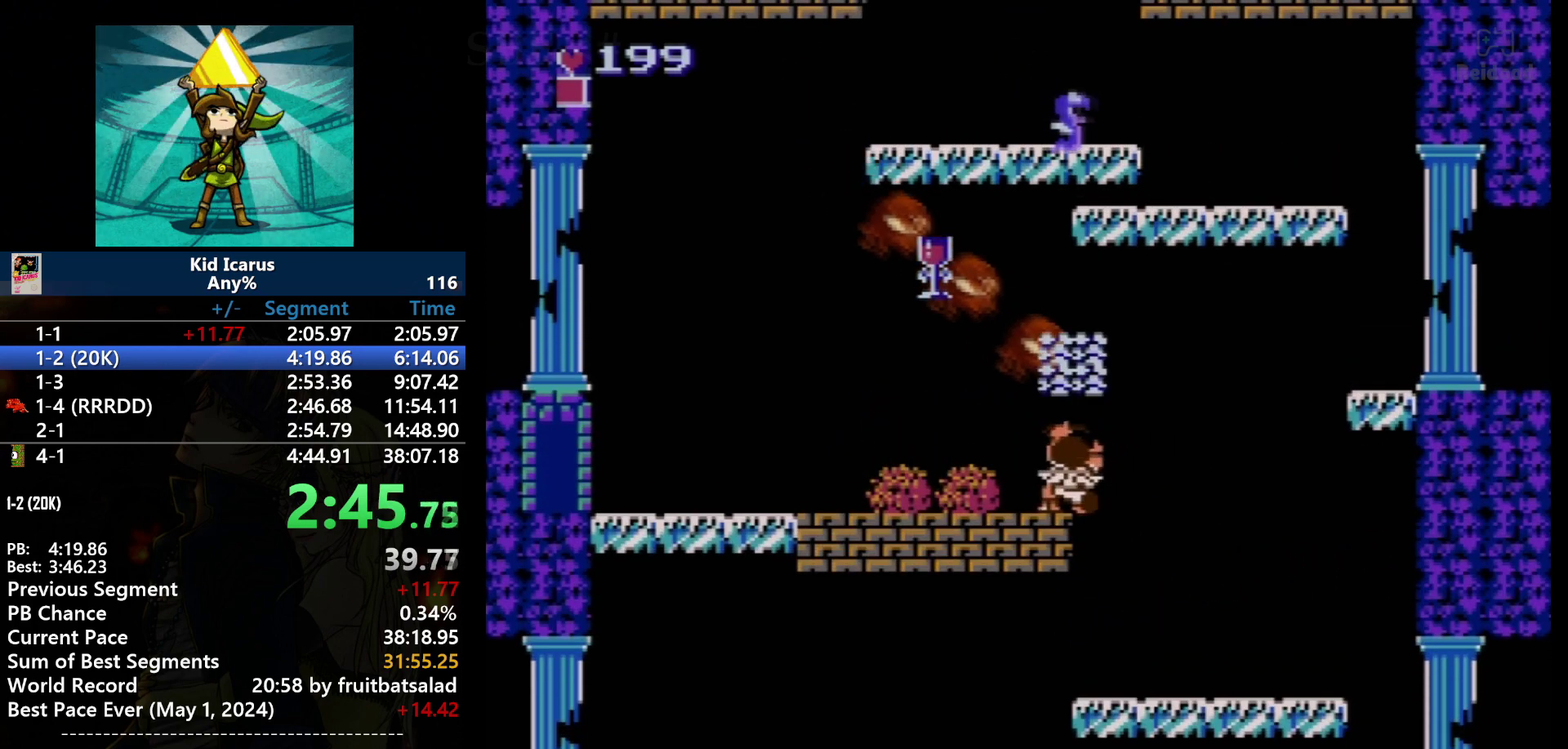
{"buttons": ["B", "DPAD_UP"], "events": [[100, "B", "down"], [233, "B", "up"], [367, "B", "down"]]}
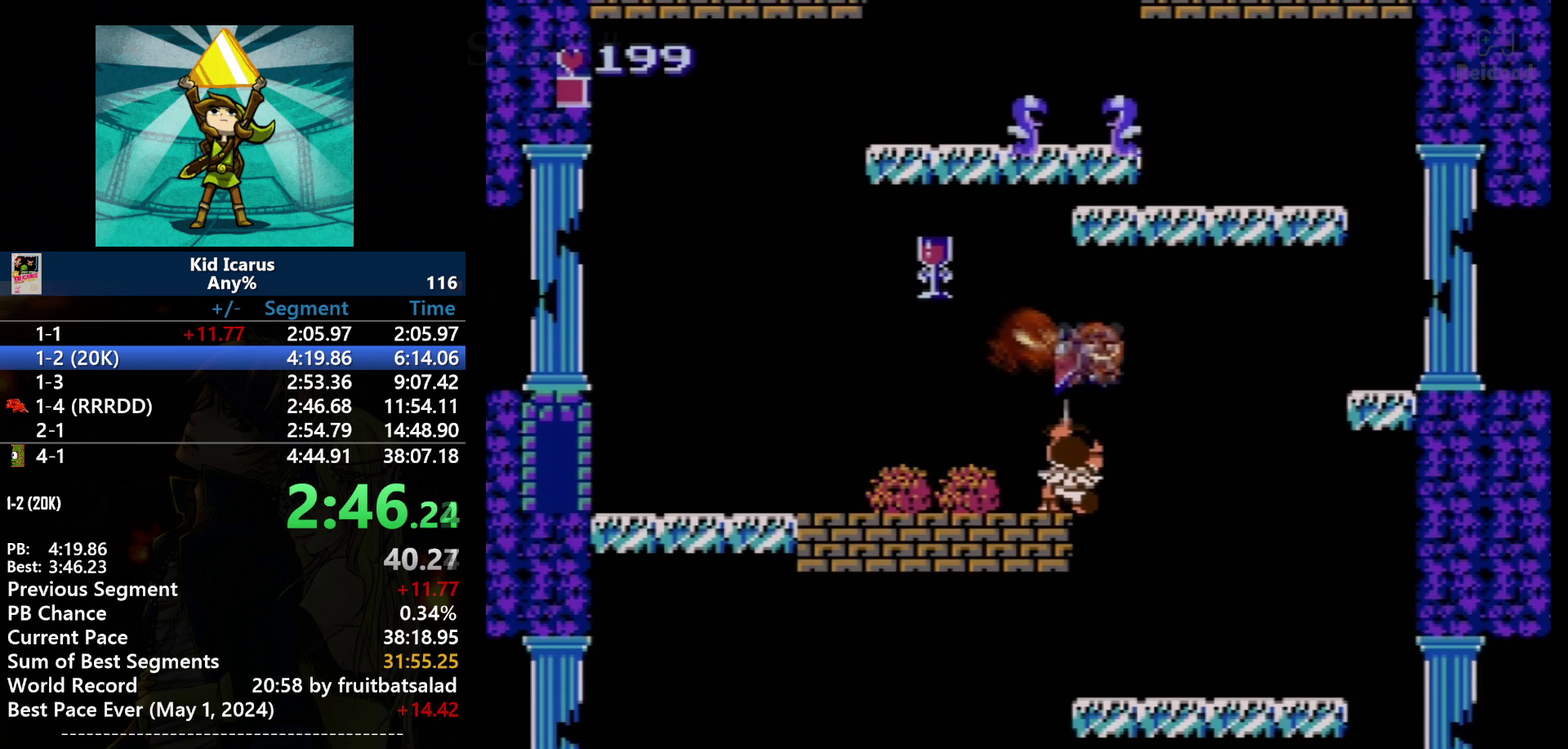
{"buttons": ["B", "DPAD_UP"], "events": [[33, "B", "up"], [134, "B", "down"], [334, "B", "up"], [434, "B", "down"]]}
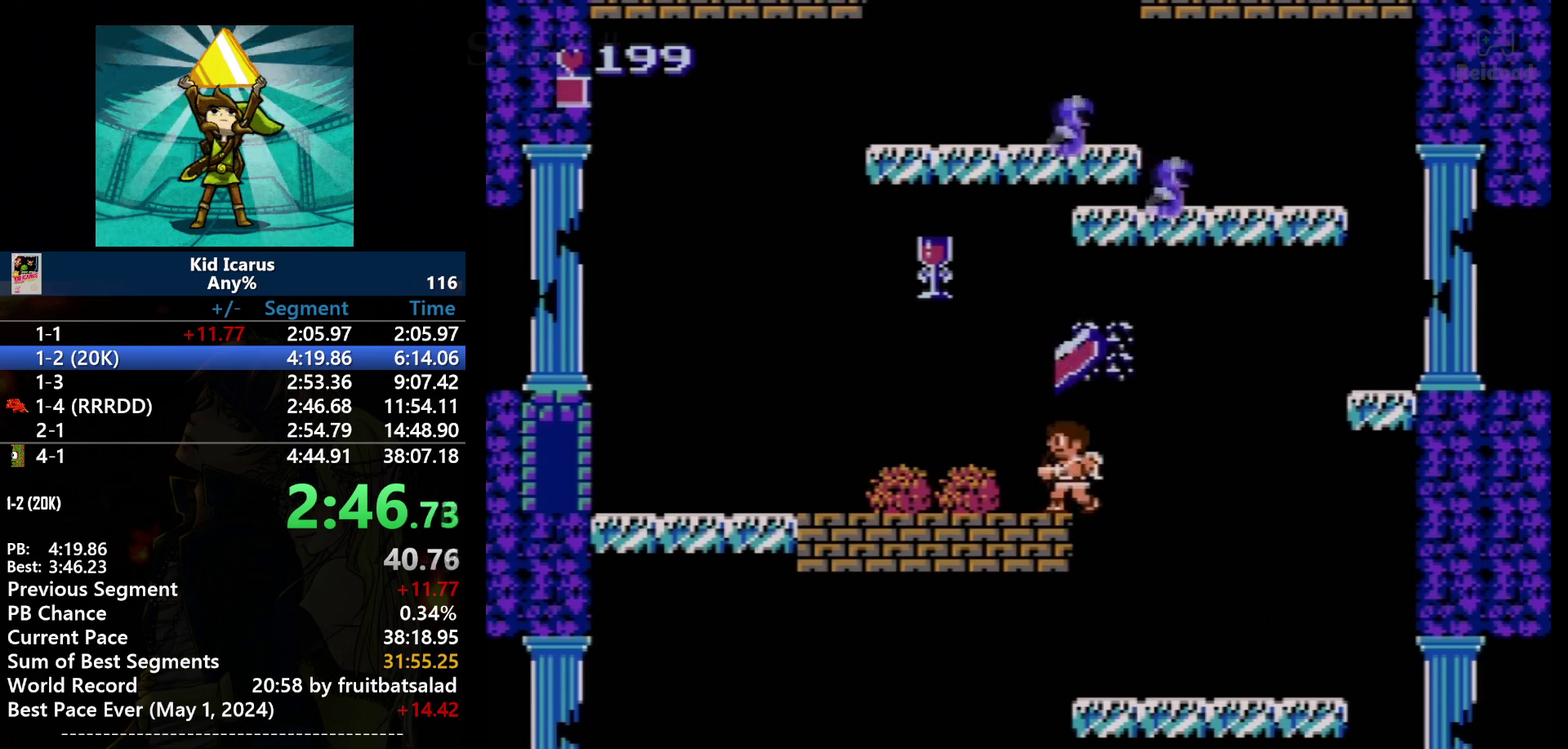
{"buttons": [], "events": [[100, "B", "up"], [200, "DPAD_UP", "up"], [300, "A", "down"], [467, "A", "up"]]}
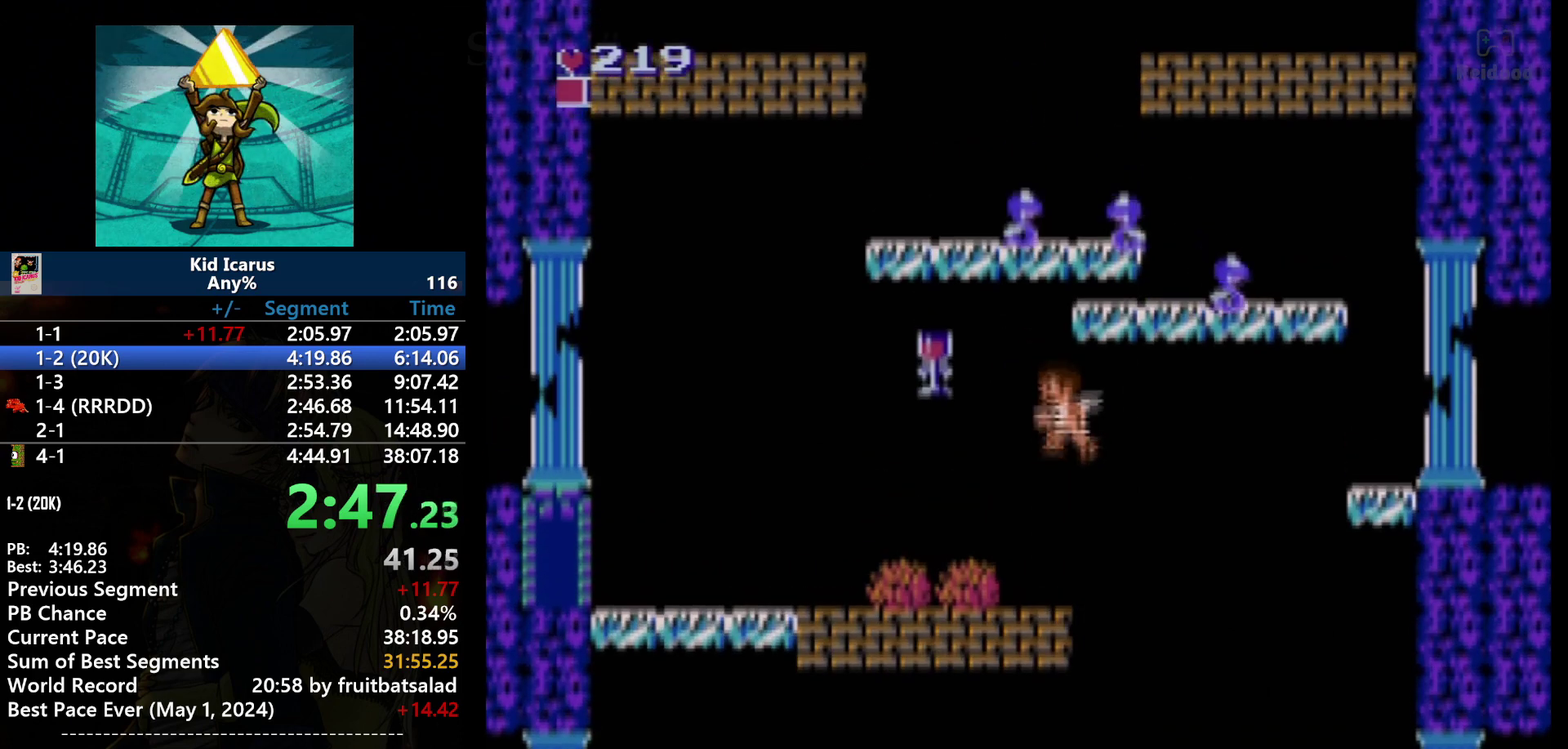
{"buttons": ["DPAD_LEFT"], "events": [[267, "DPAD_LEFT", "down"]]}
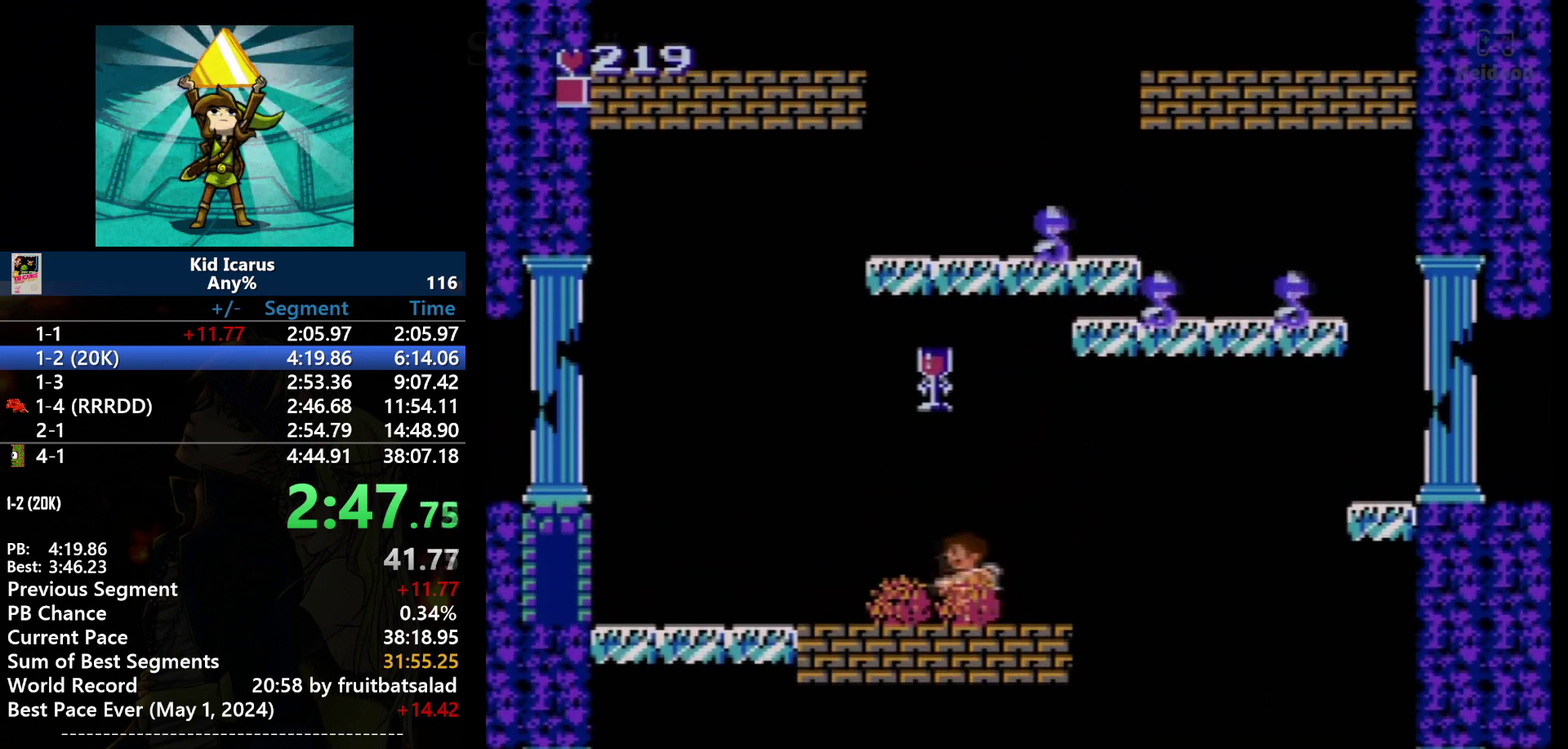
{"buttons": ["DPAD_LEFT"], "events": []}
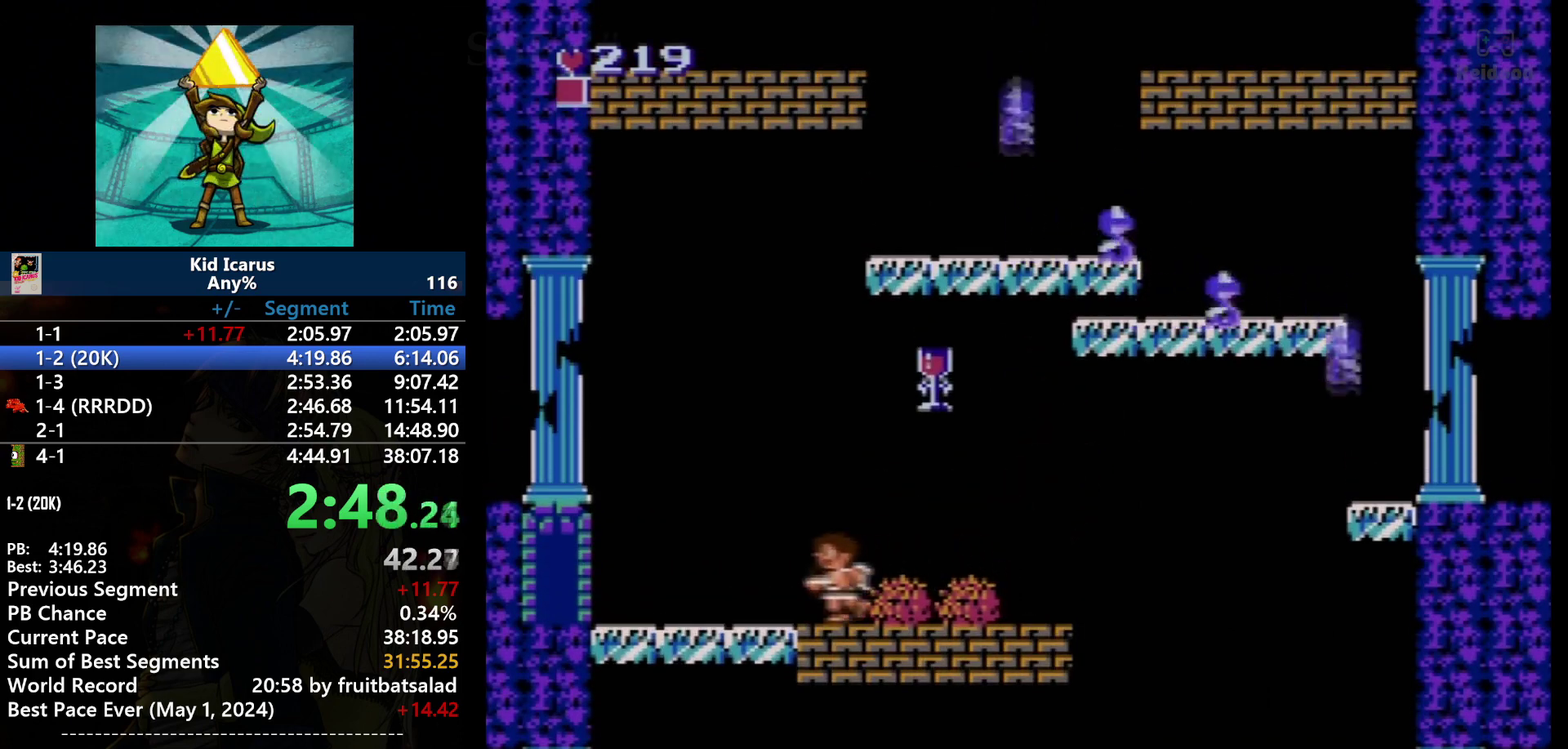
{"buttons": ["DPAD_LEFT"], "events": []}
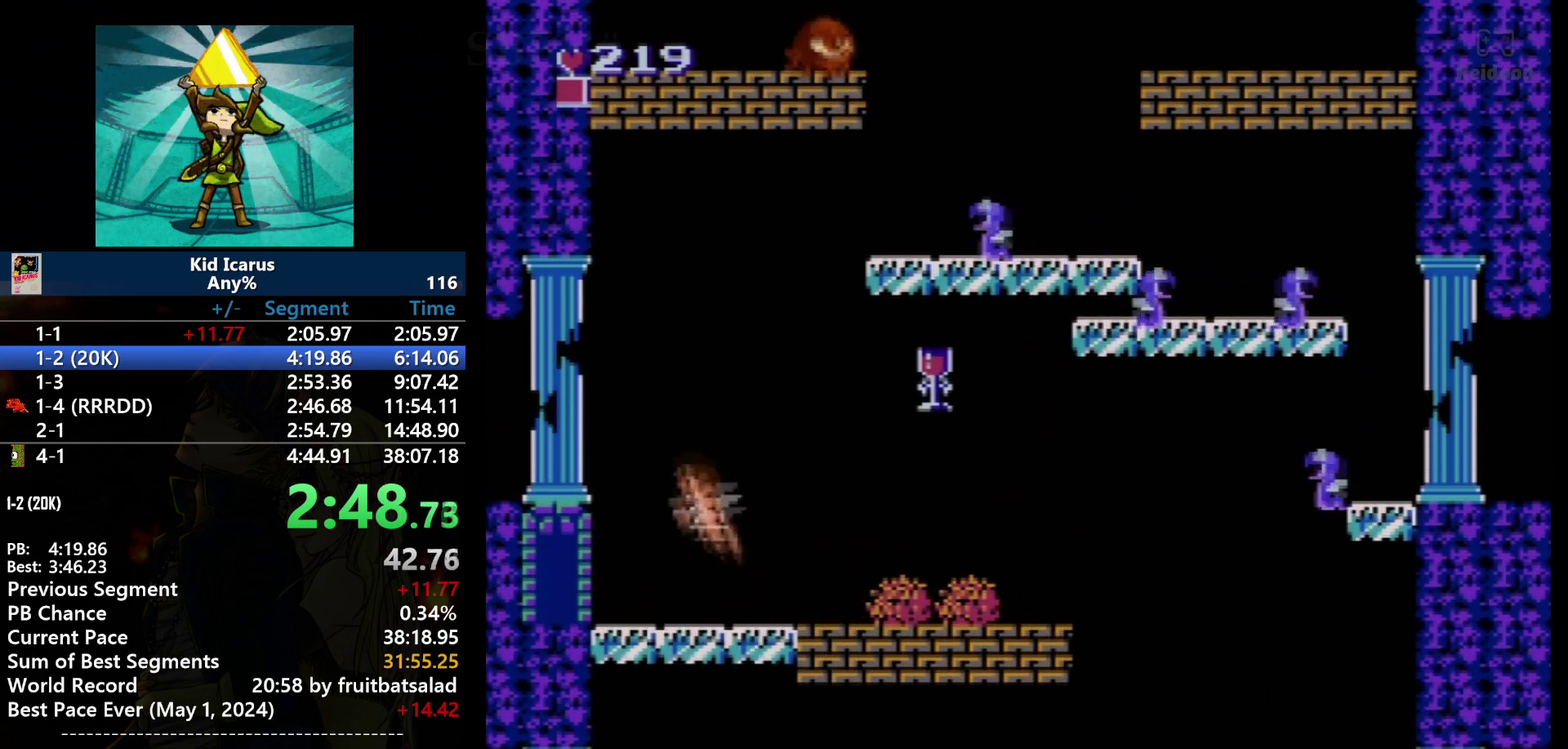
{"buttons": ["DPAD_LEFT"], "events": [[100, "A", "down"], [367, "A", "up"]]}
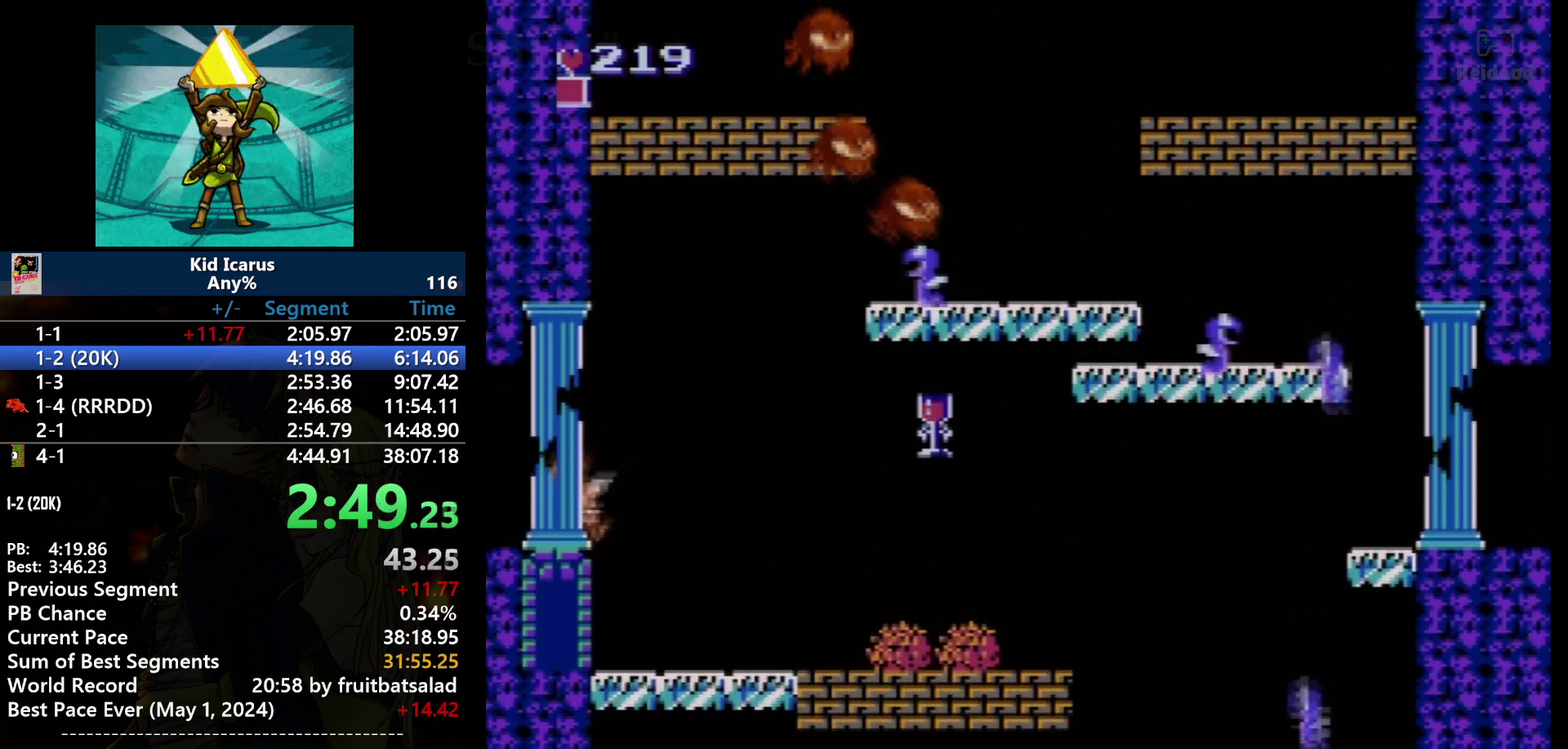
{"buttons": [], "events": [[100, "DPAD_LEFT", "up"], [300, "DPAD_RIGHT", "down"], [400, "DPAD_RIGHT", "up"]]}
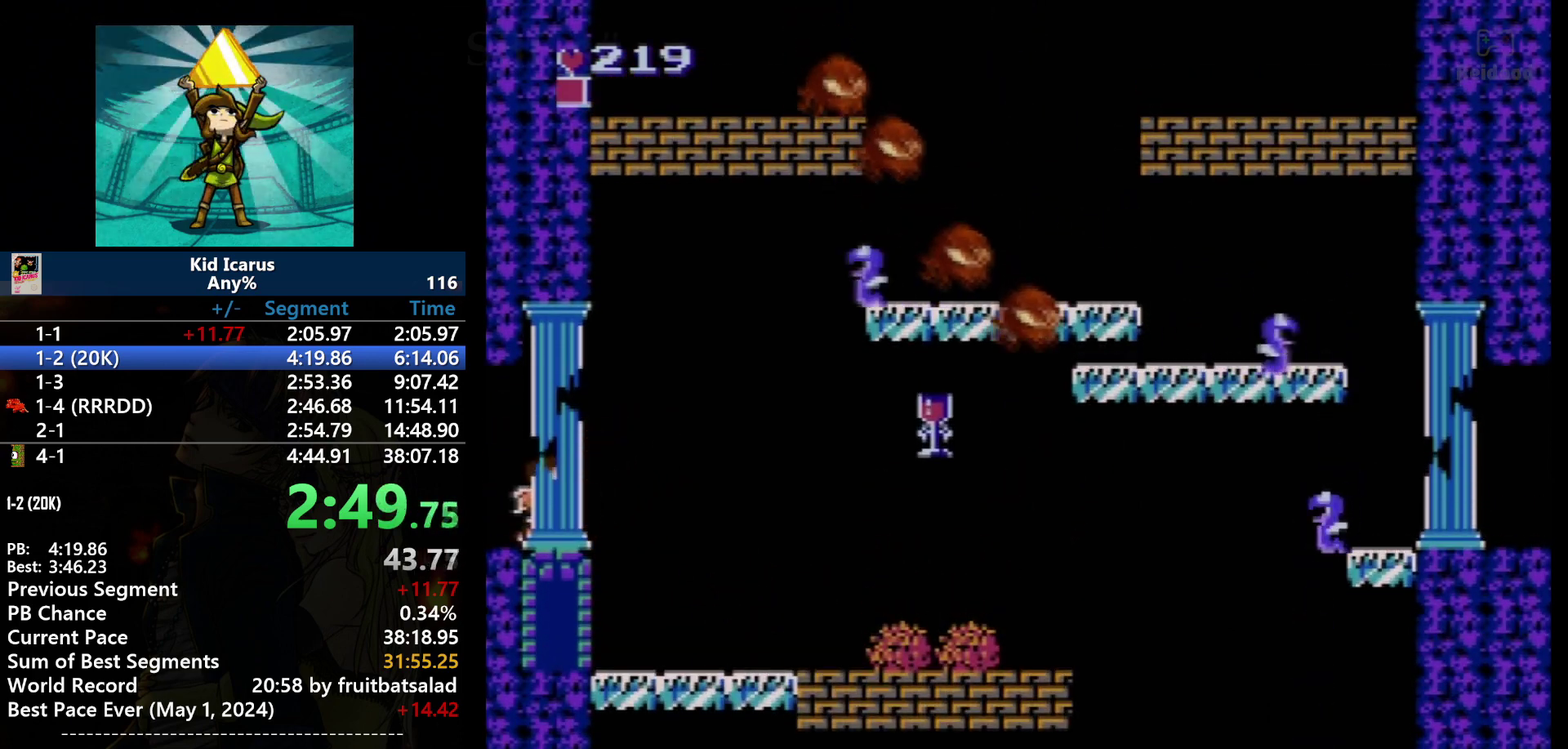
{"buttons": [], "events": [[166, "DPAD_RIGHT", "down"], [233, "DPAD_RIGHT", "up"]]}
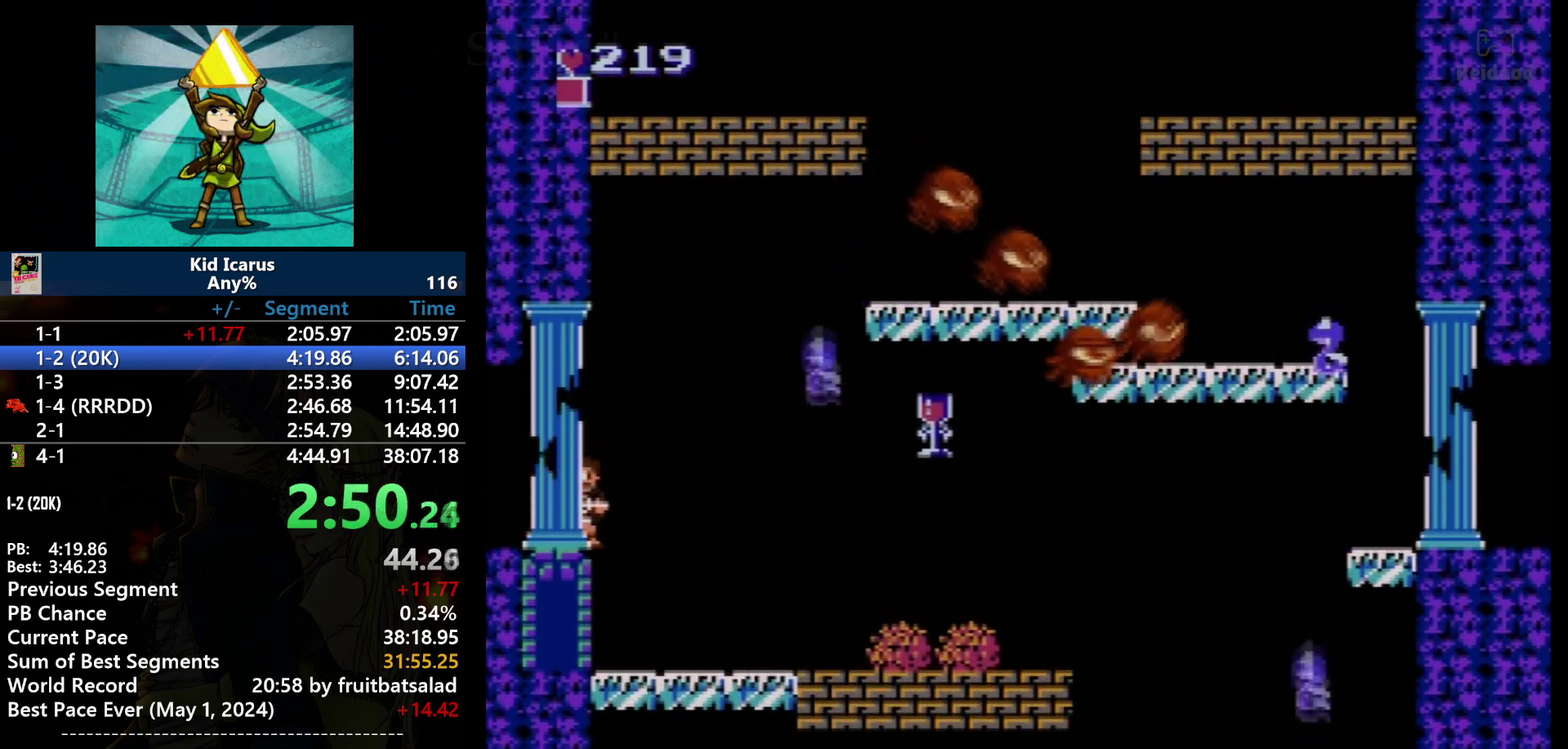
{"buttons": [], "events": [[33, "DPAD_RIGHT", "down"], [100, "DPAD_RIGHT", "up"]]}
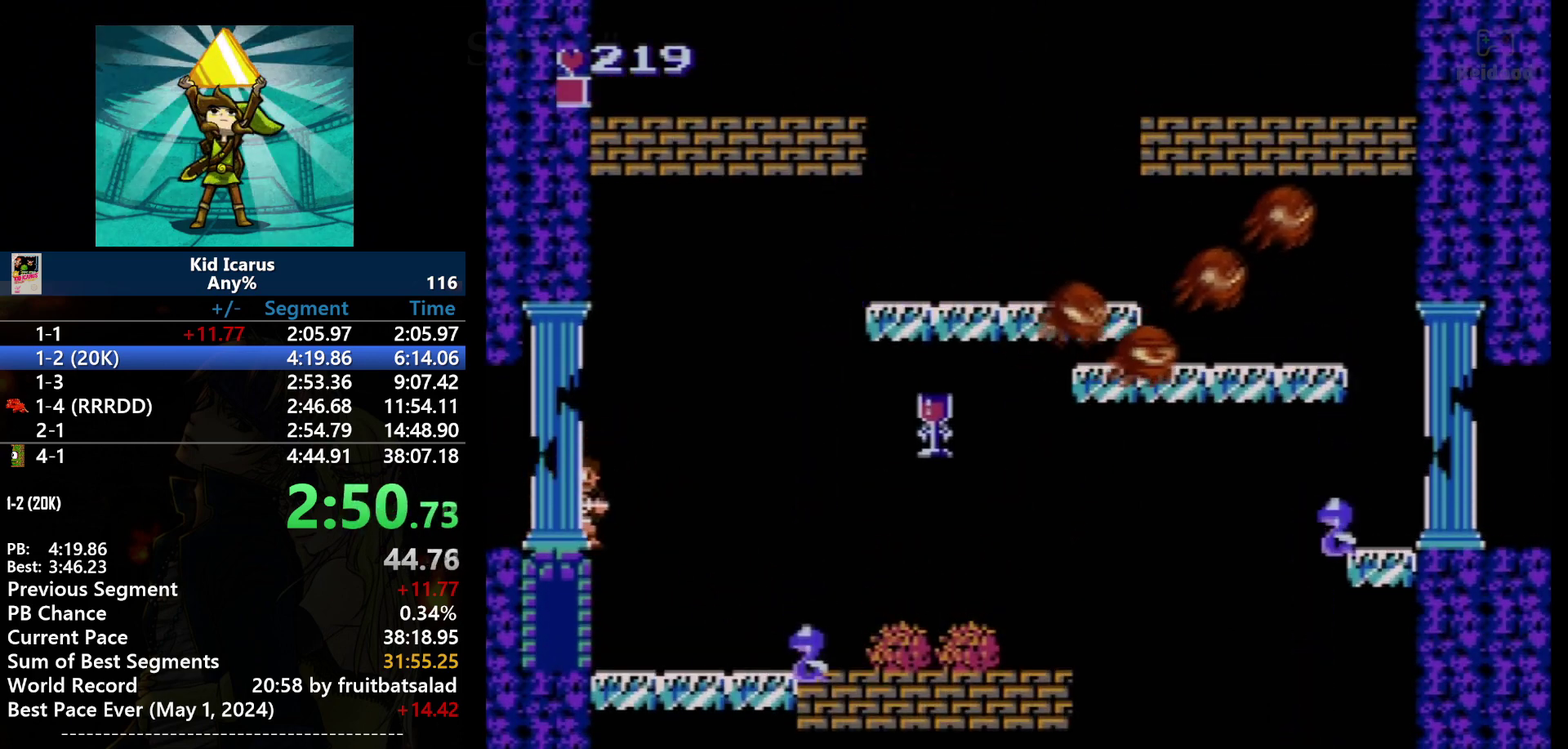
{"buttons": [], "events": []}
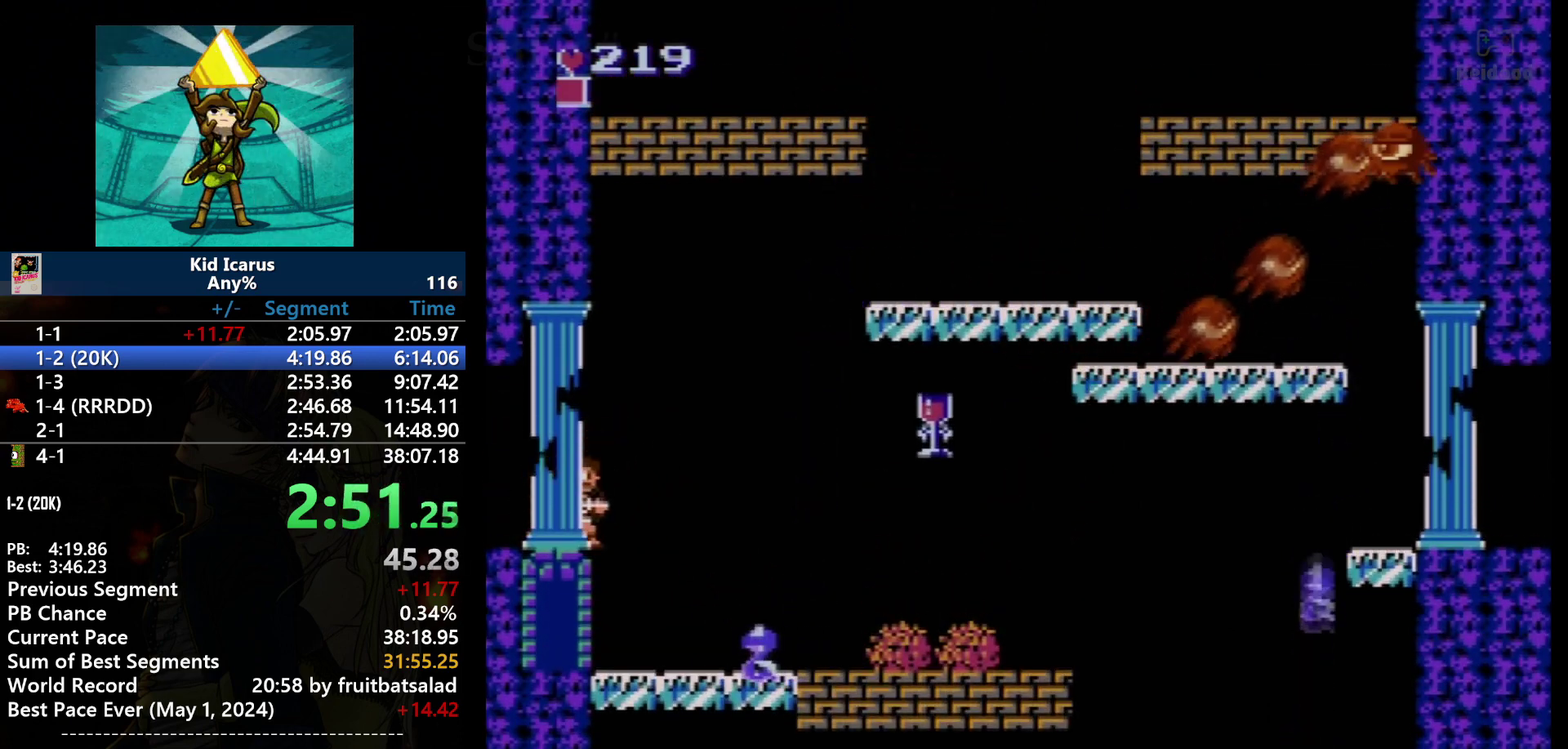
{"buttons": [], "events": []}
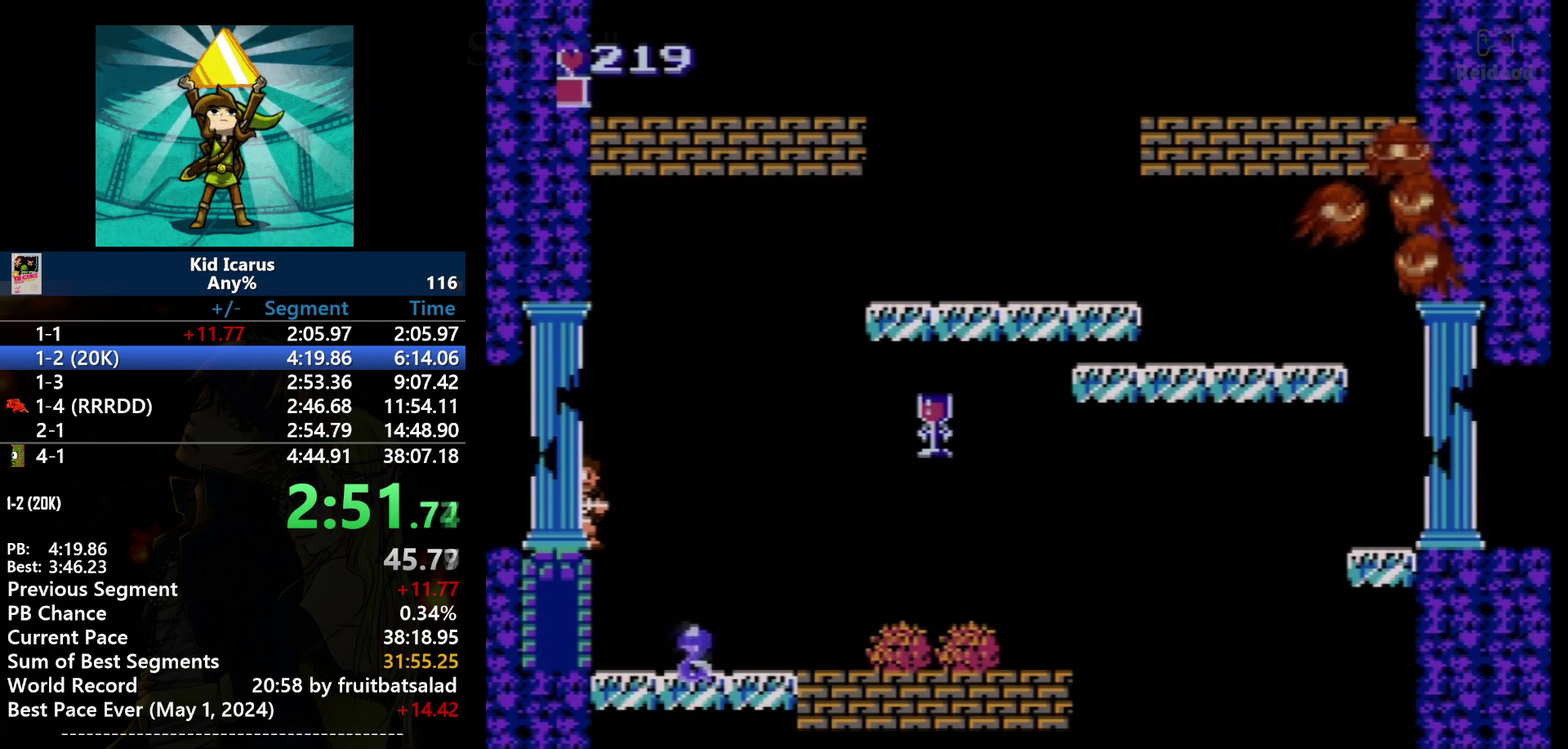
{"buttons": [], "events": []}
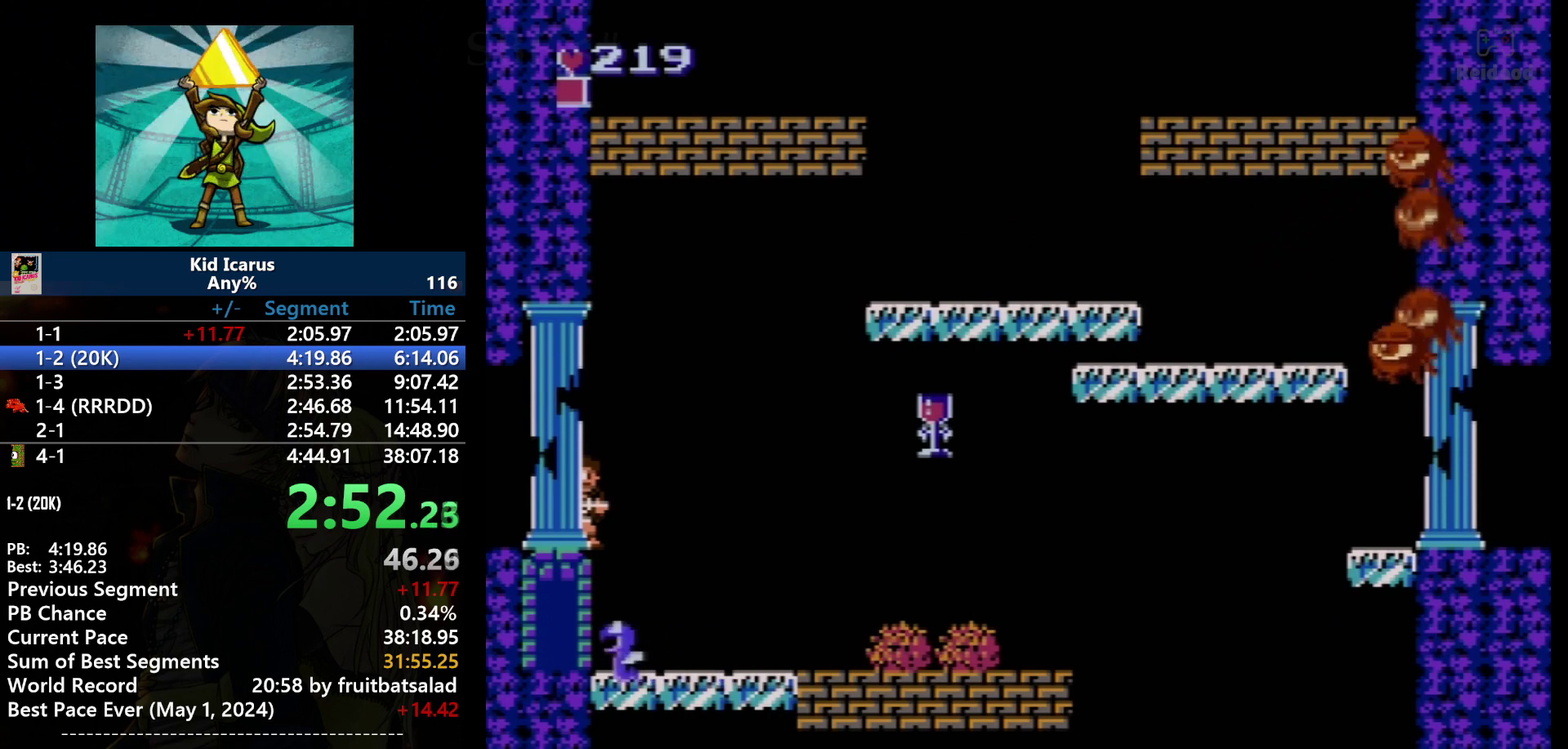
{"buttons": [], "events": []}
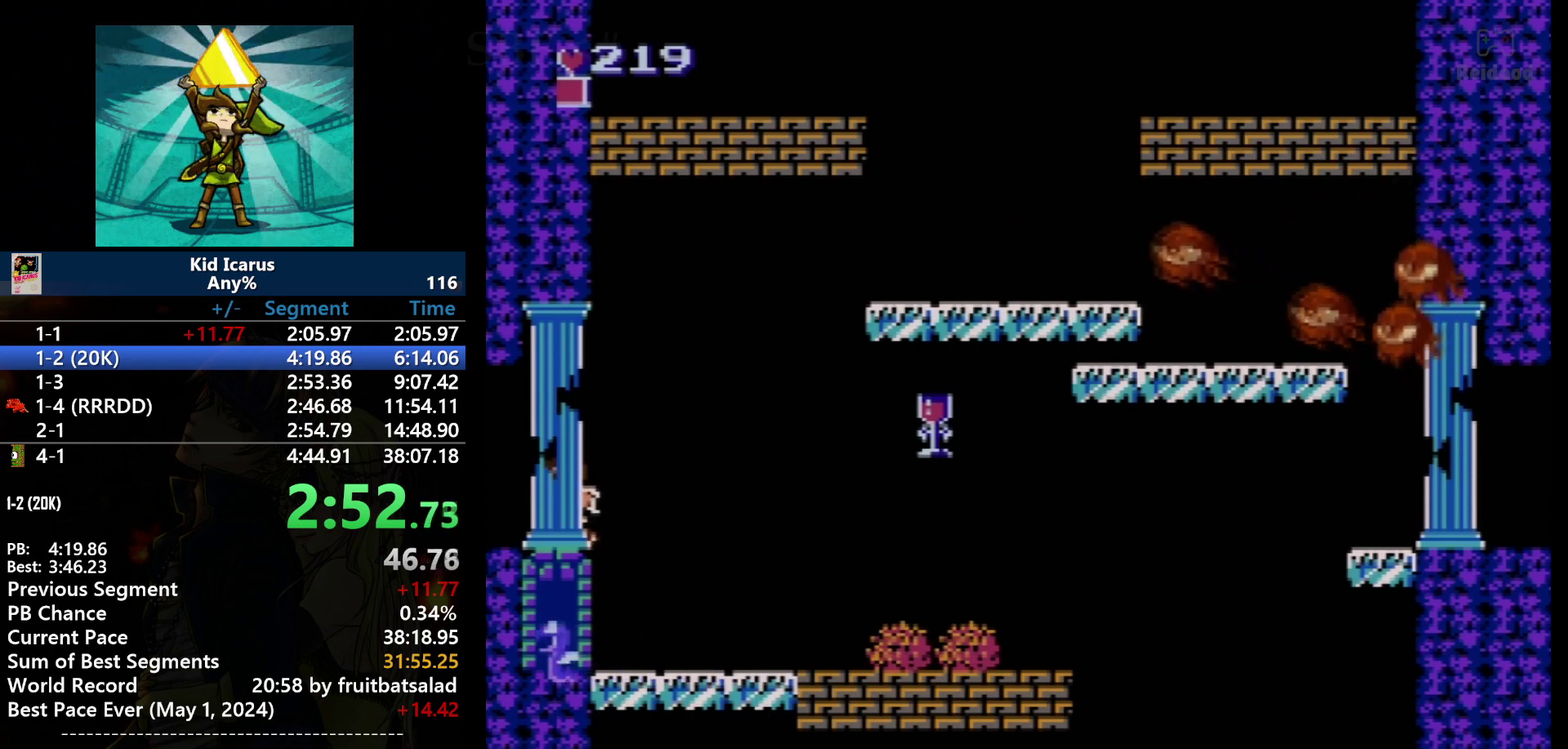
{"buttons": [], "events": [[33, "DPAD_LEFT", "down"], [100, "DPAD_LEFT", "up"]]}
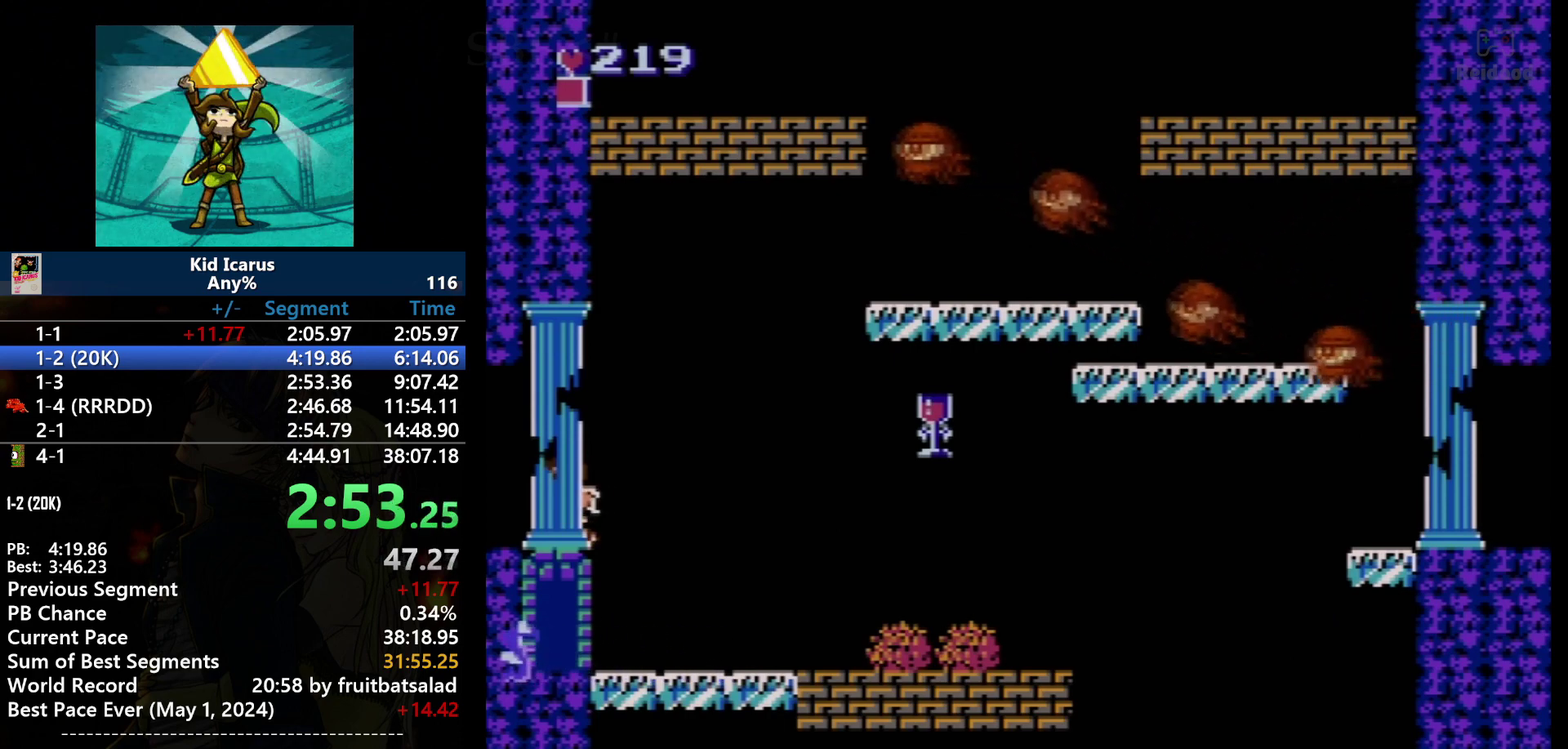
{"buttons": [], "events": []}
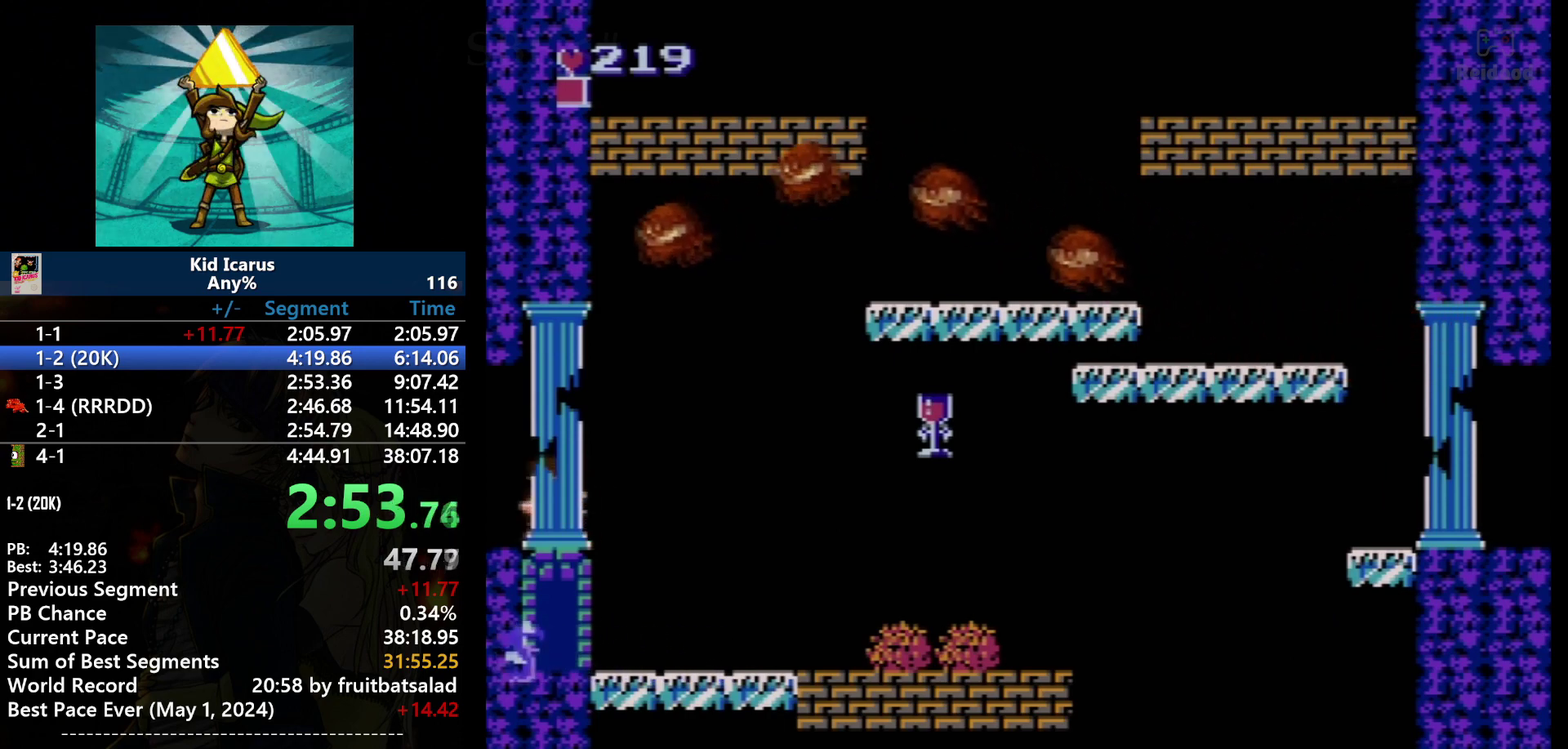
{"buttons": [], "events": [[166, "DPAD_LEFT", "down"], [233, "DPAD_LEFT", "up"]]}
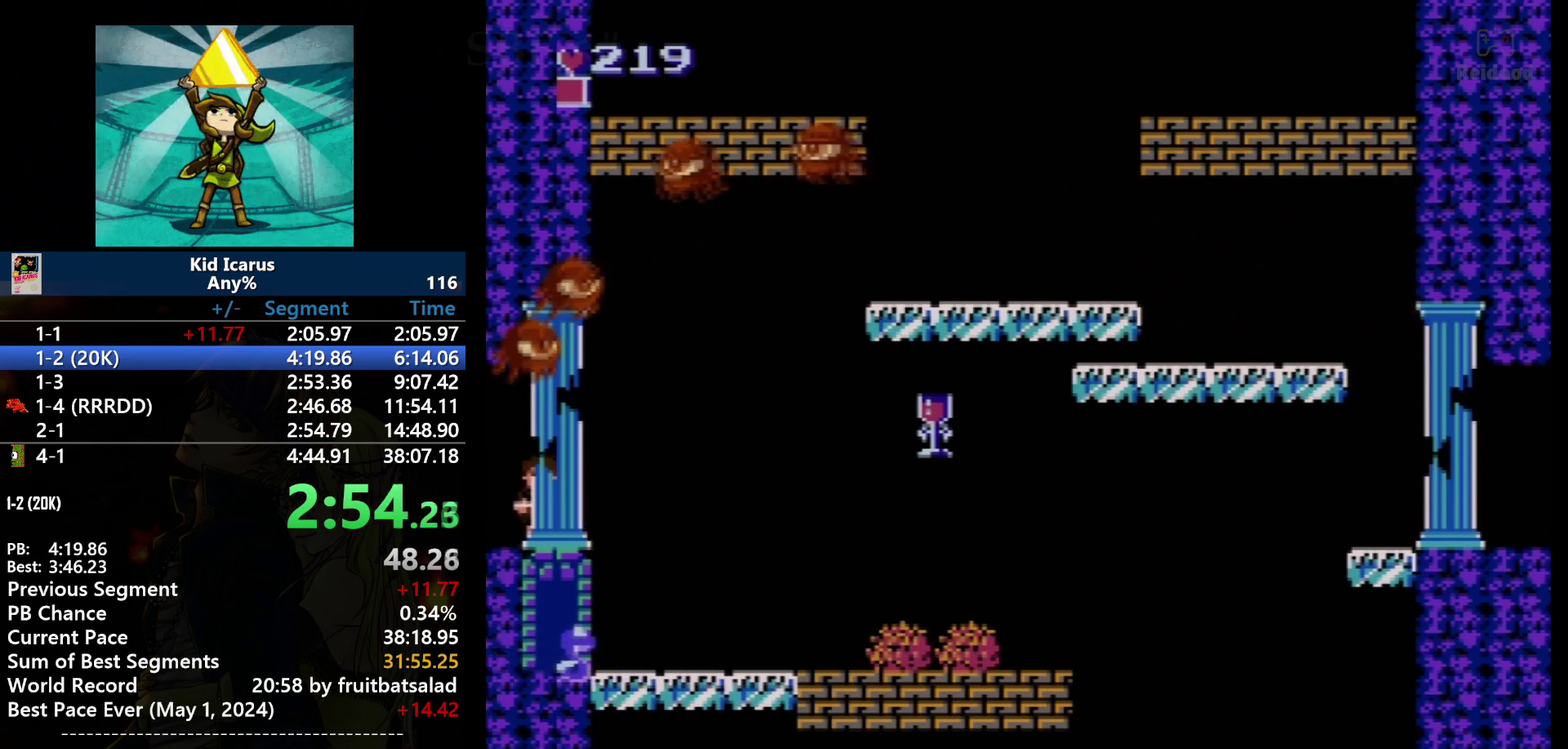
{"buttons": ["B", "DPAD_UP"], "events": [[334, "DPAD_UP", "down"], [467, "B", "down"]]}
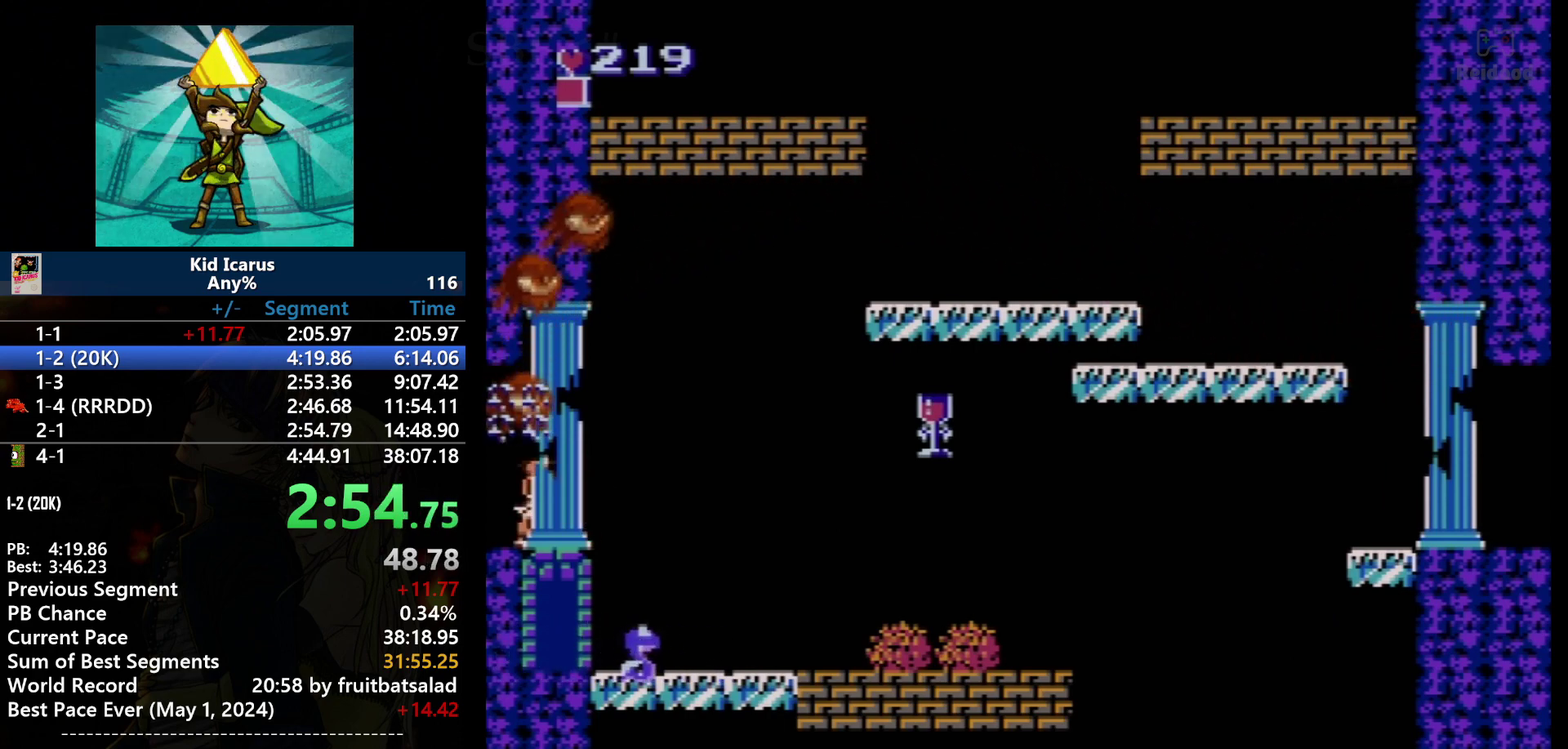
{"buttons": ["DPAD_UP"], "events": [[133, "B", "up"], [300, "B", "down"], [433, "B", "up"]]}
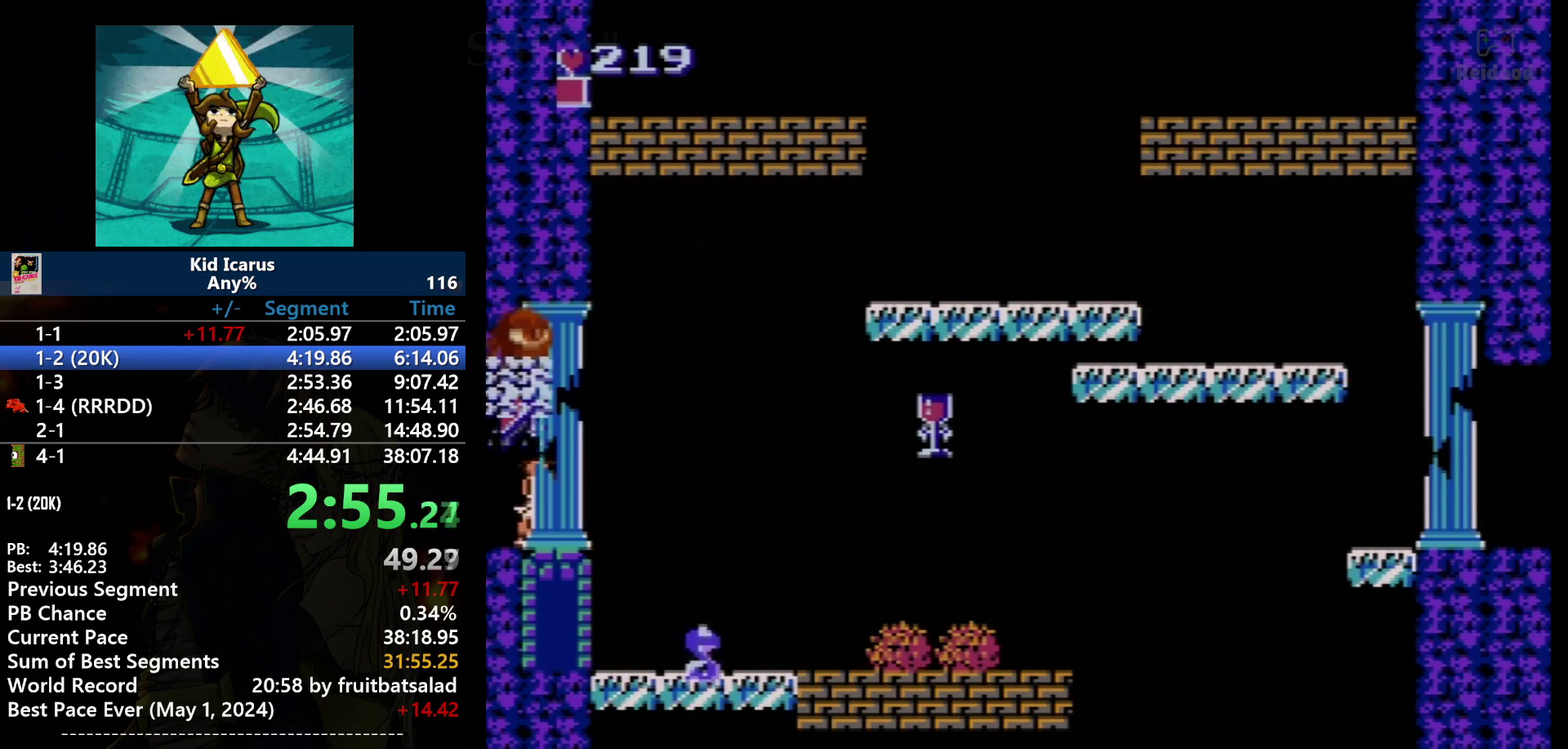
{"buttons": ["B", "DPAD_UP"], "events": [[133, "B", "down"], [300, "B", "up"], [501, "B", "down"]]}
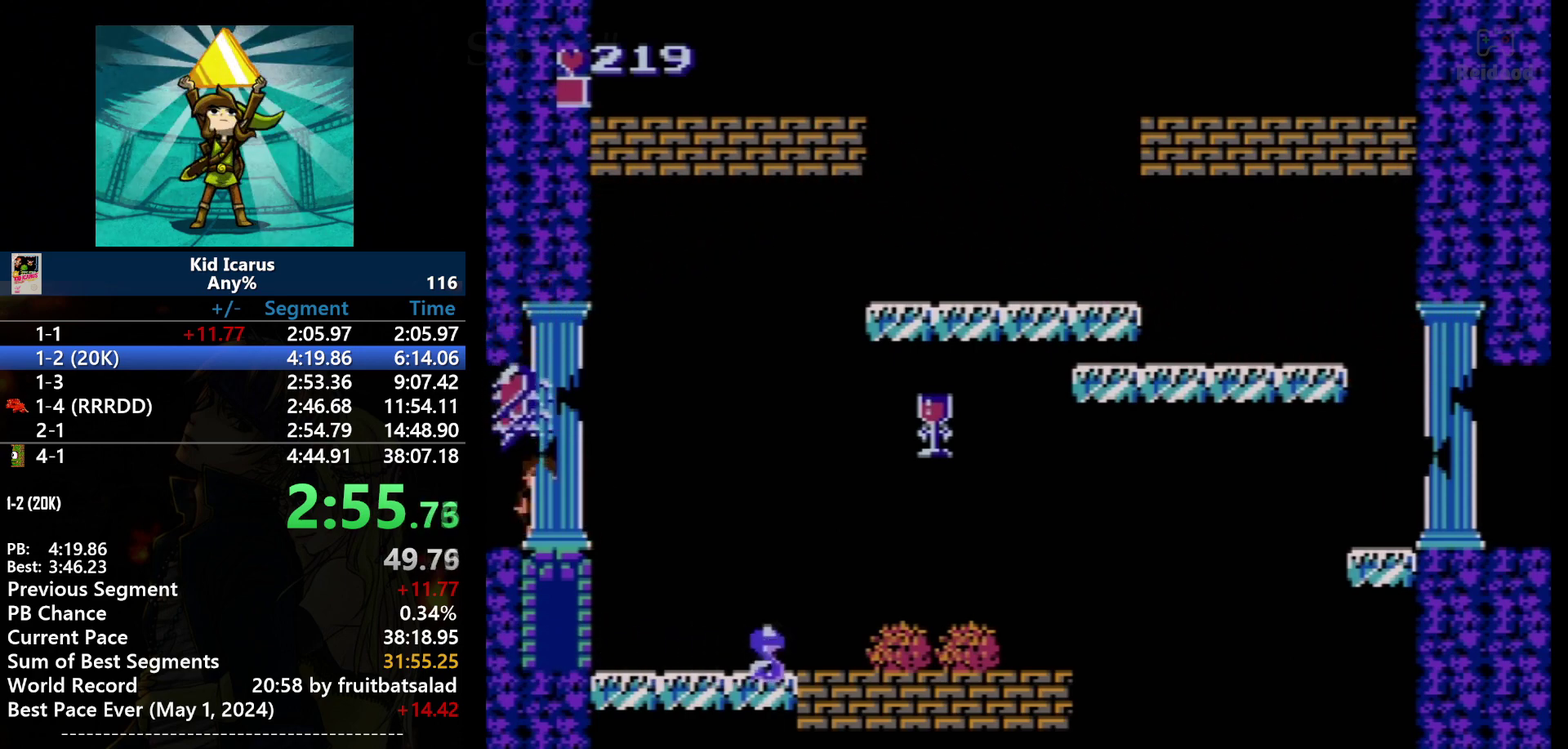
{"buttons": [], "events": [[100, "B", "up"], [133, "DPAD_UP", "up"], [300, "A", "down"], [367, "A", "up"]]}
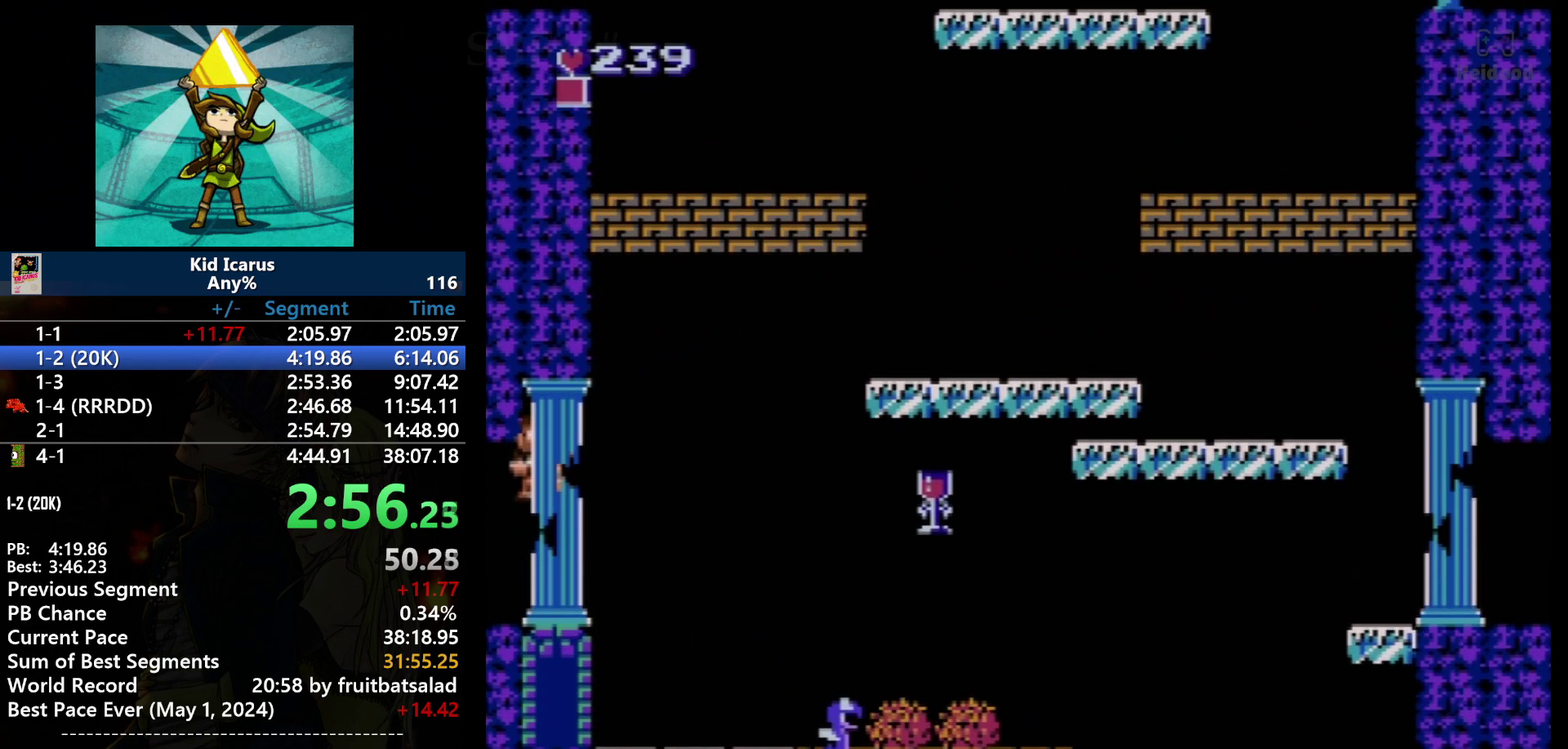
{"buttons": [], "events": []}
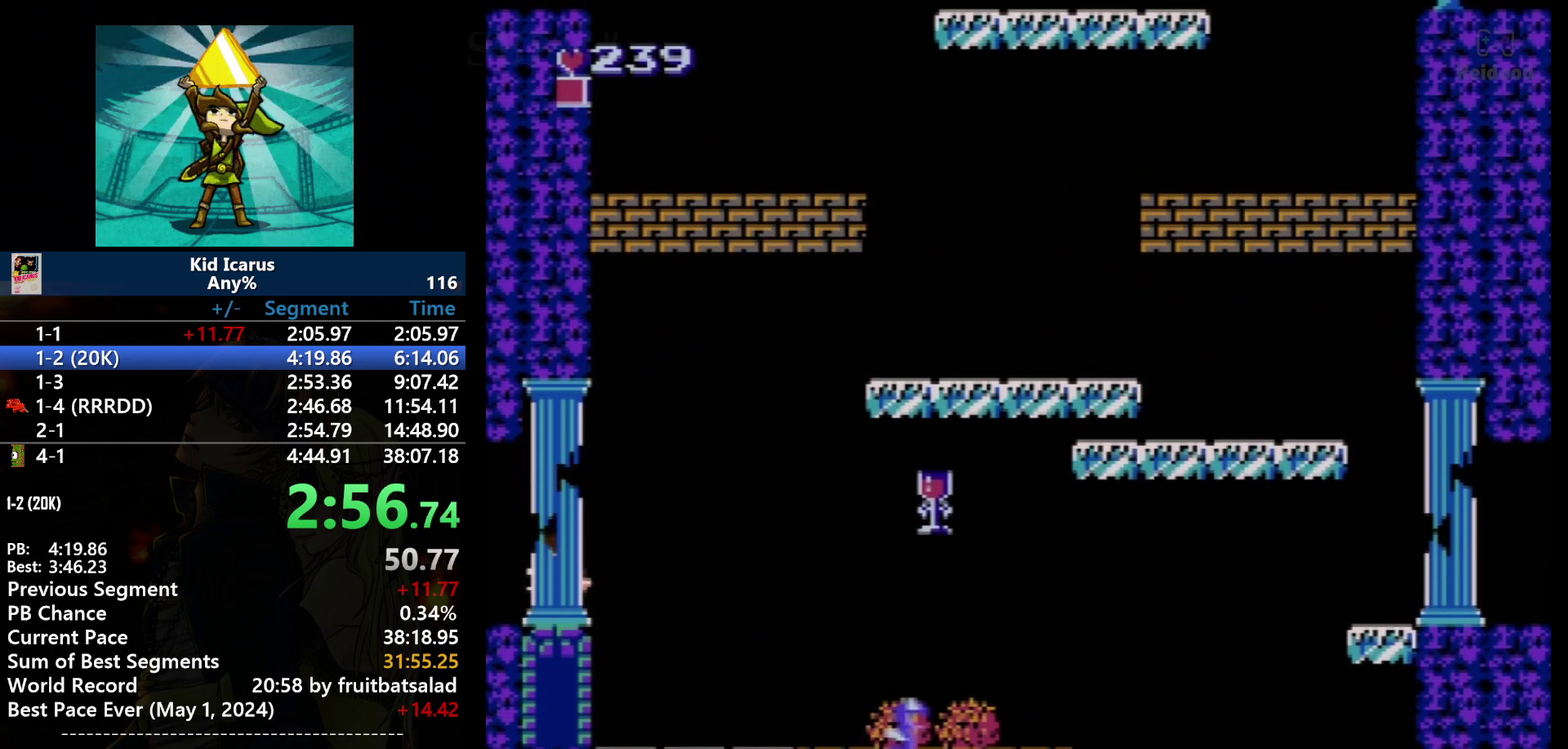
{"buttons": [], "events": []}
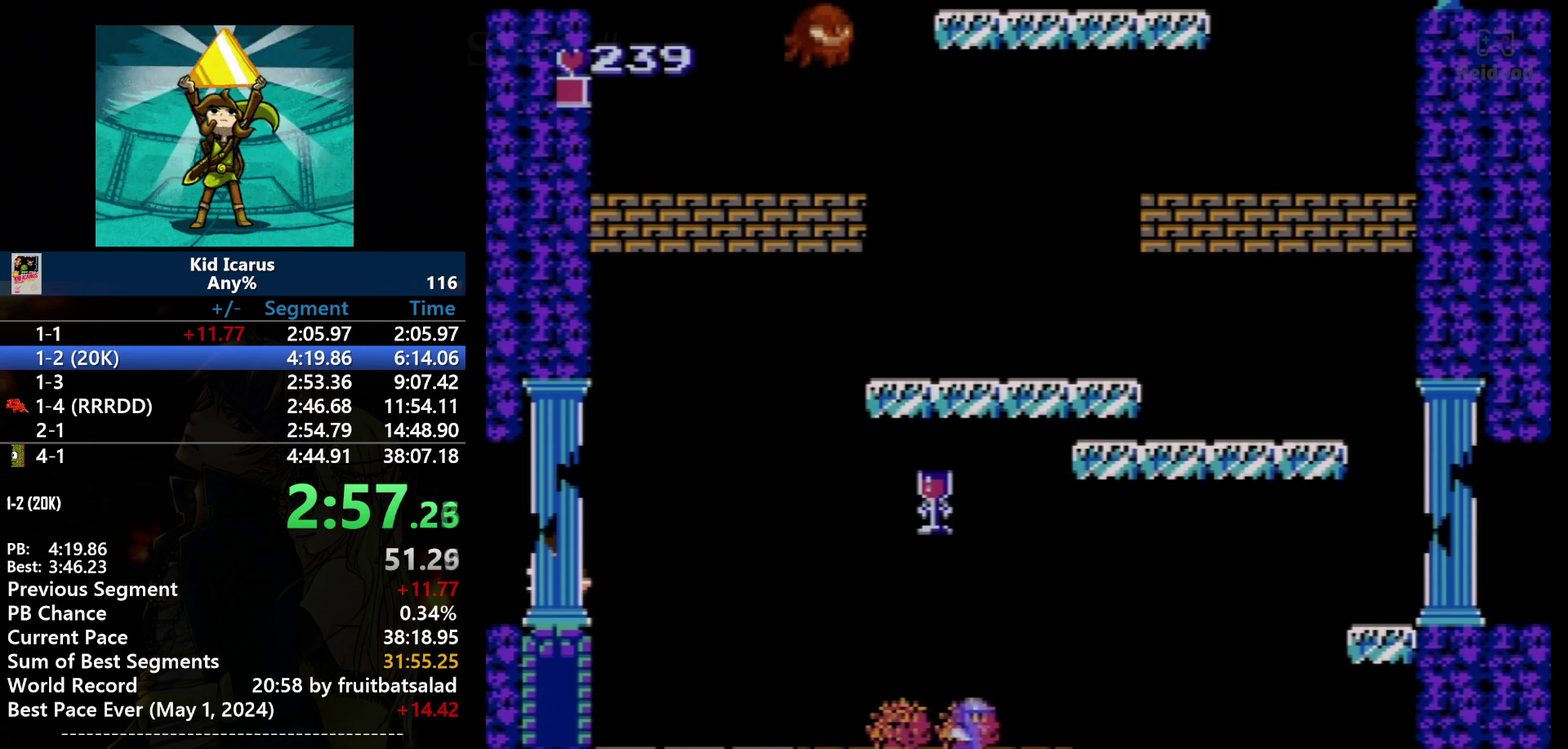
{"buttons": [], "events": []}
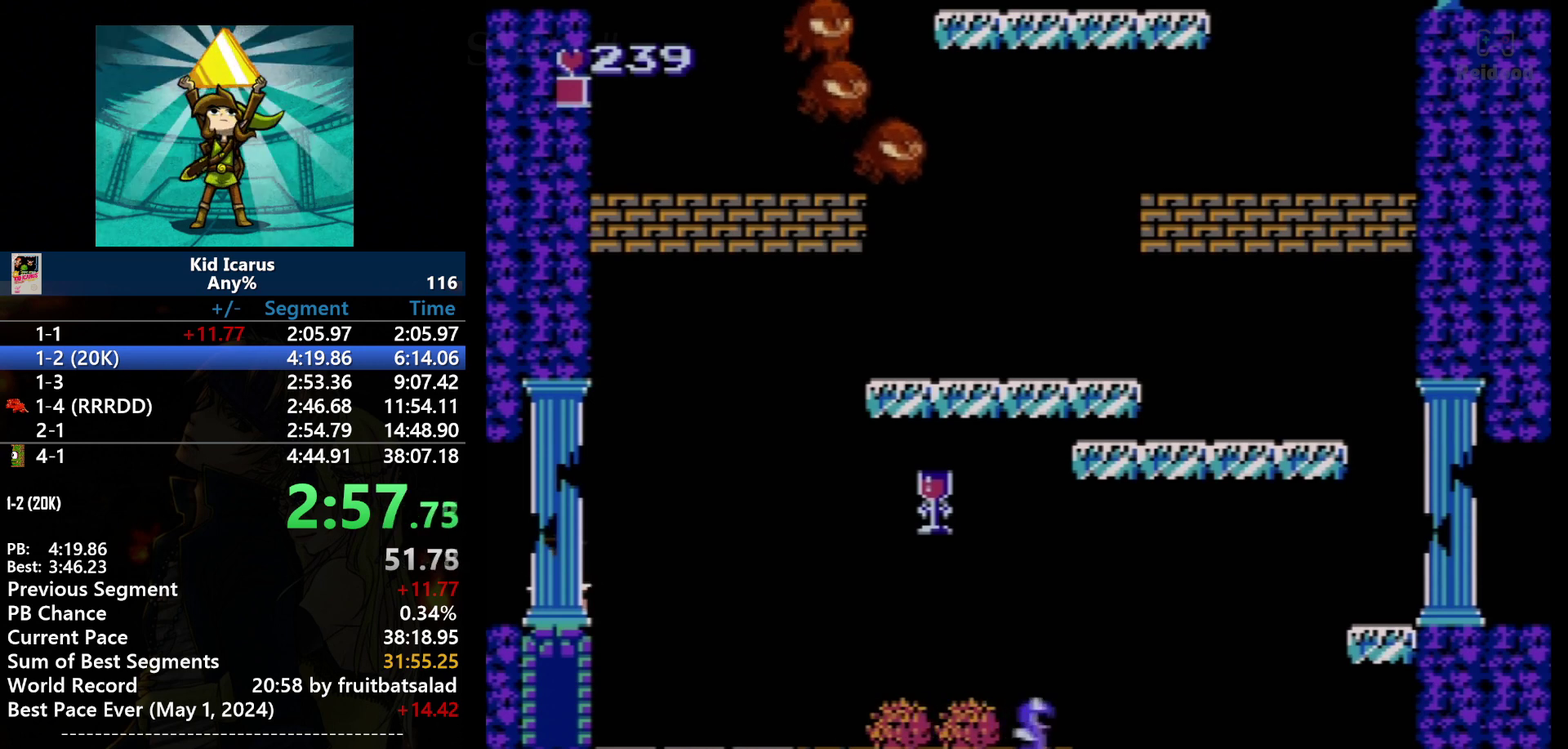
{"buttons": ["DPAD_UP"], "events": [[133, "DPAD_UP", "down"]]}
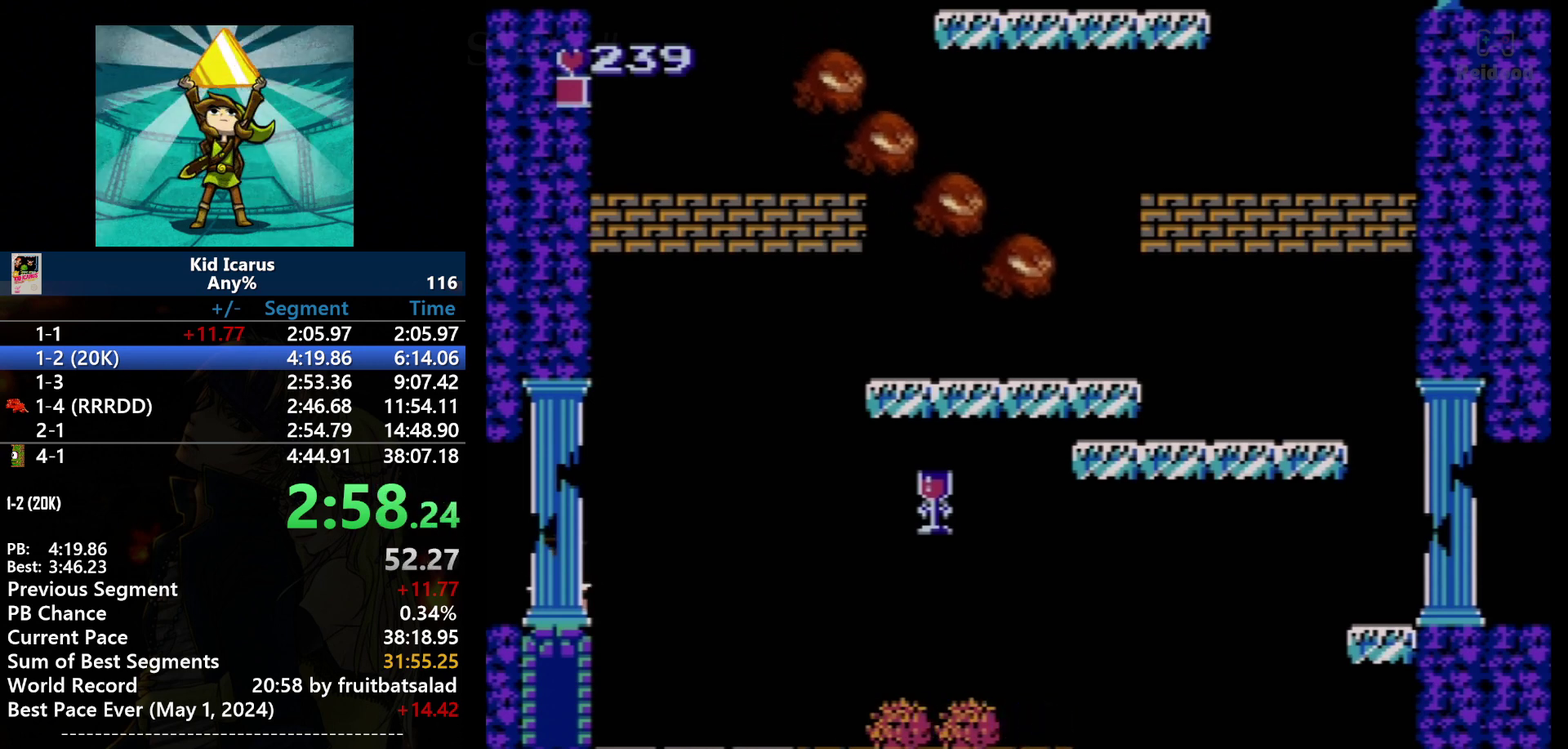
{"buttons": ["DPAD_UP"], "events": []}
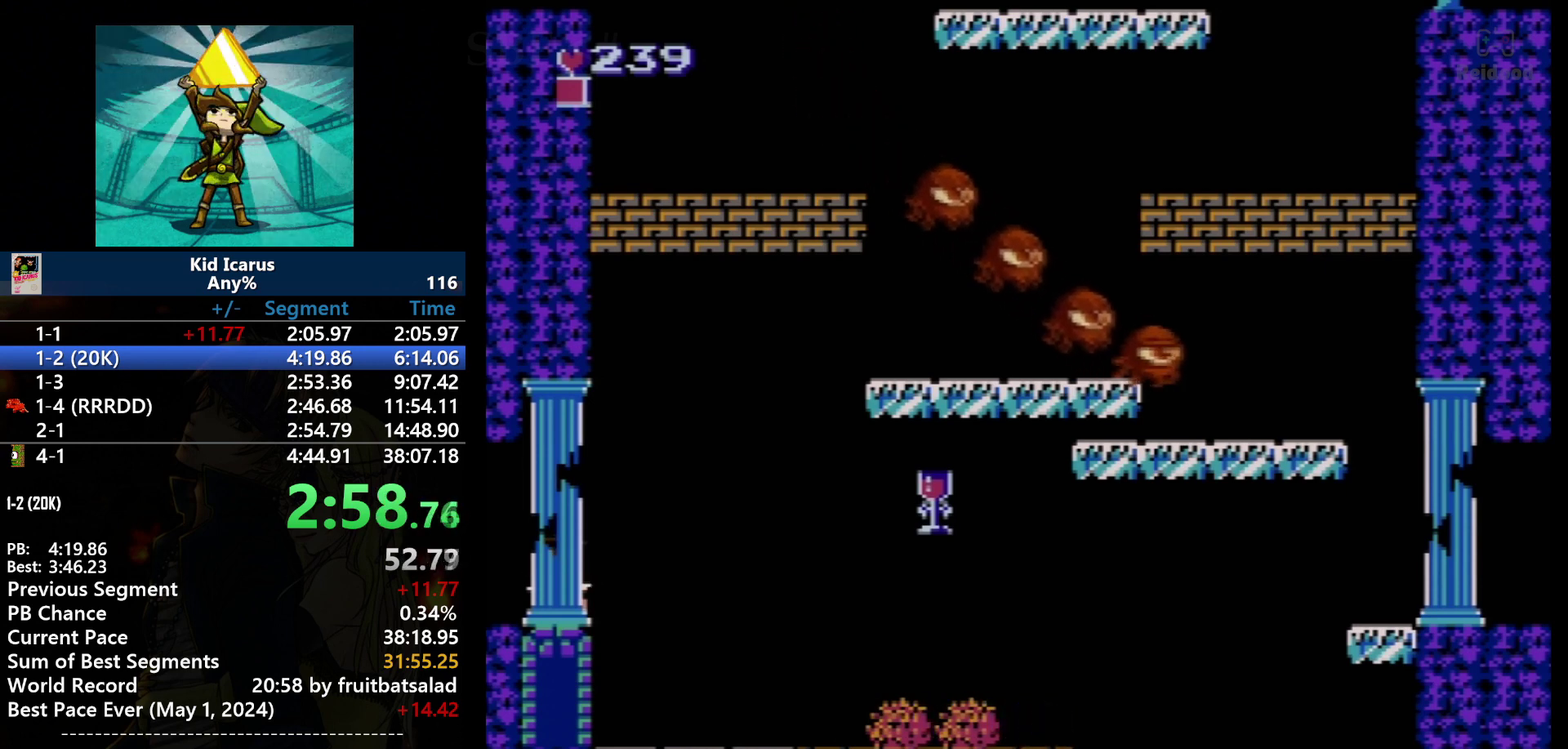
{"buttons": ["DPAD_UP"], "events": []}